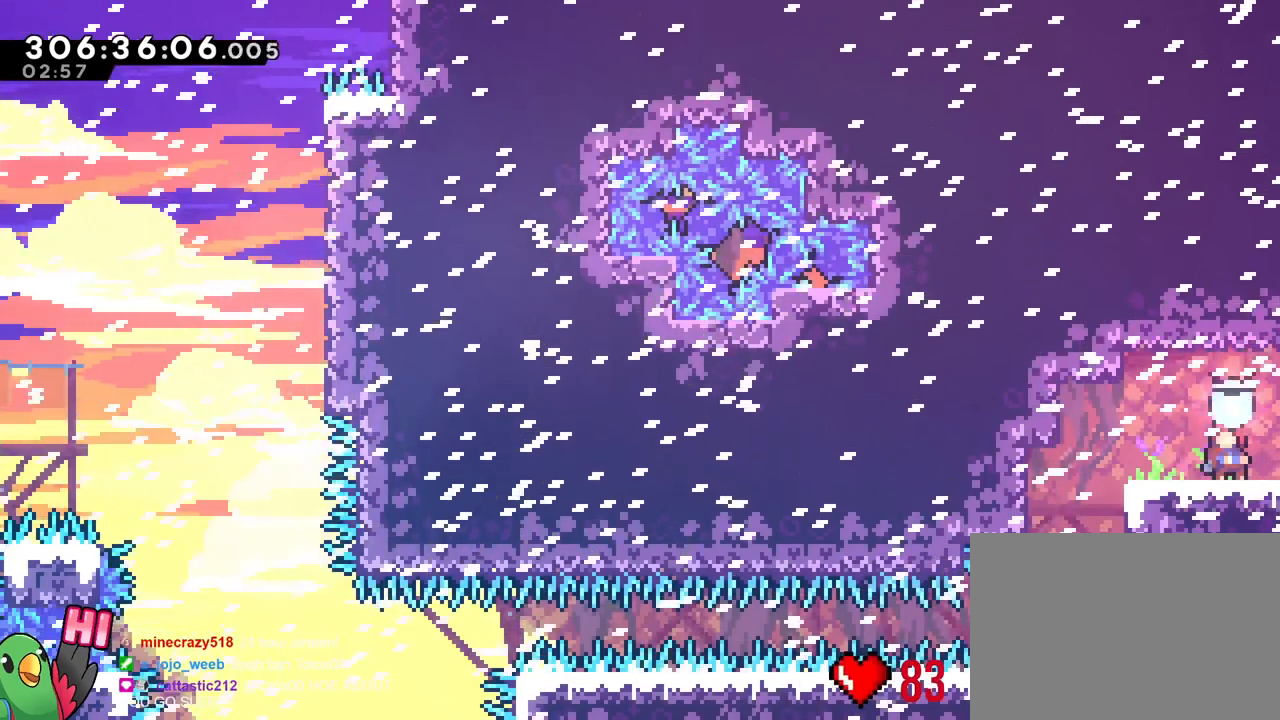
Gameplay with a controller (Nintendo layout); each line is a JSON object with the inputs held at the frame after it. "events" lists button and stick changes between this image and that frame as [ms after this image, input, new state], when the widget could be followed in between. Not read: B DPAD_DOWN DPAD_LEFT DPAD_RIGHT DPAD_UP HOME L1 L2 L3 R1 R3 SELECT START X.
{"buttons": [], "left_stick": "center", "right_stick": "center", "events": []}
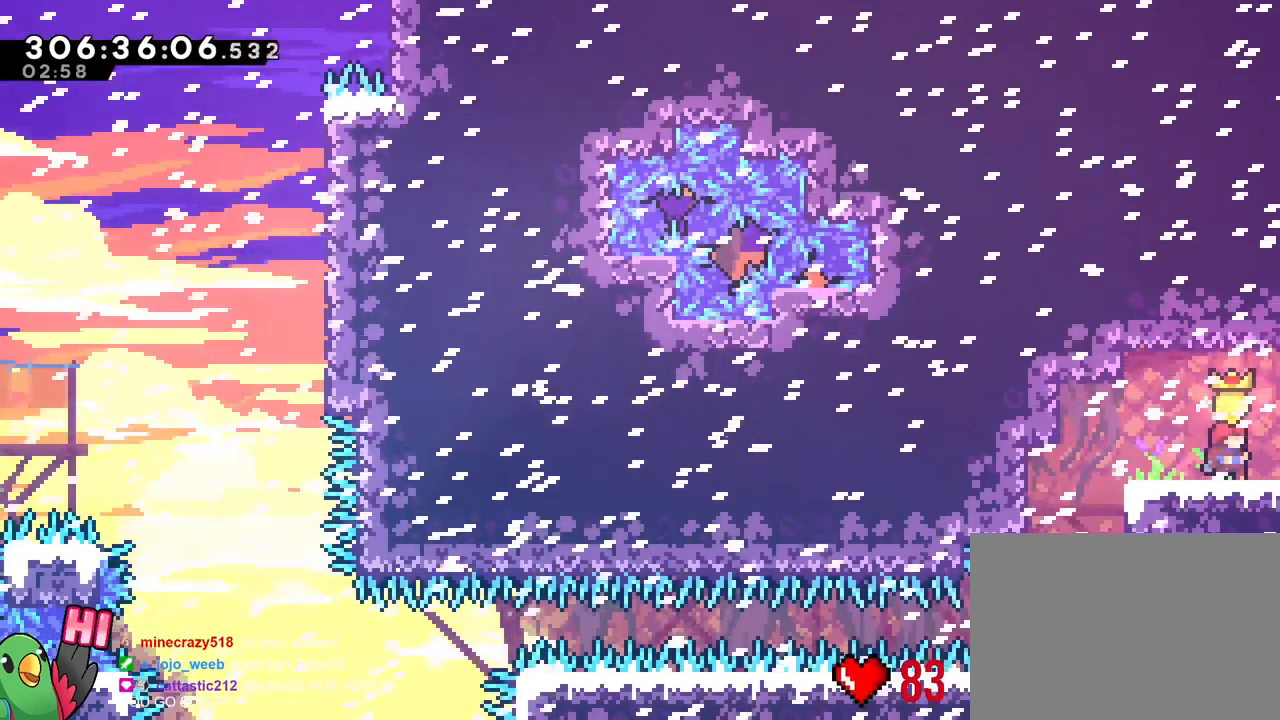
{"buttons": [], "left_stick": "center", "right_stick": "center", "events": []}
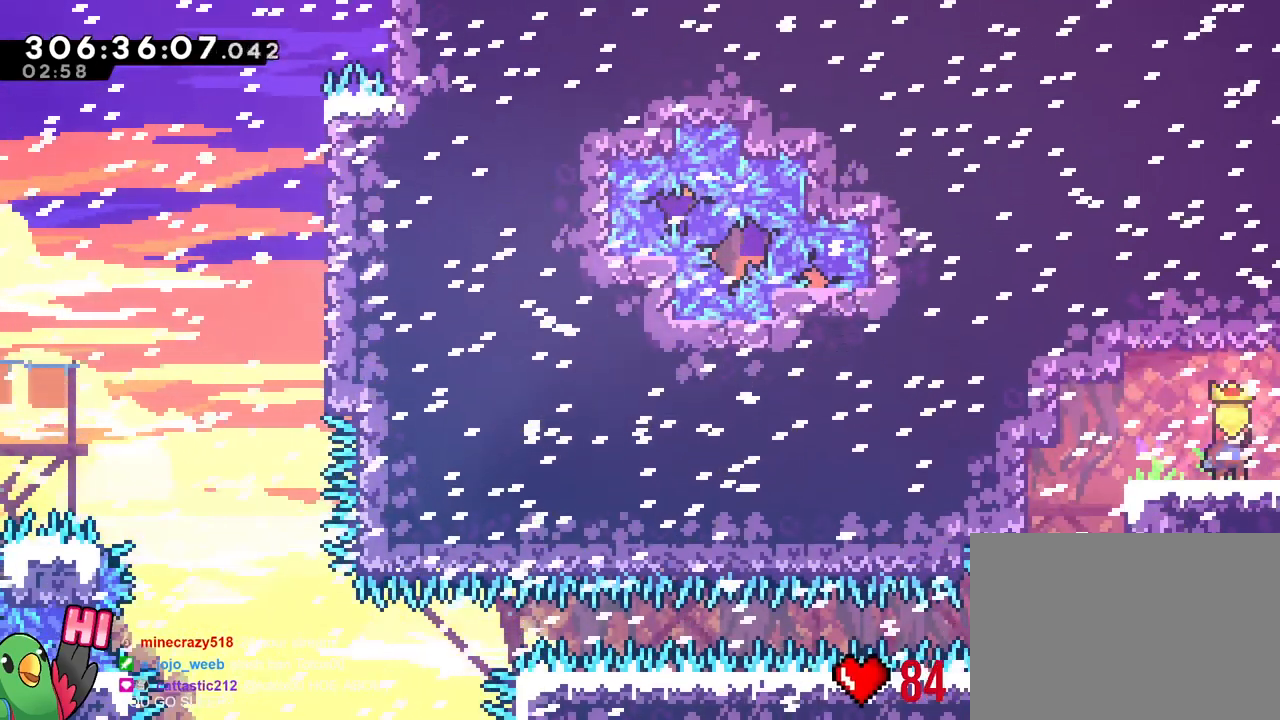
{"buttons": [], "left_stick": "center", "right_stick": "center", "events": []}
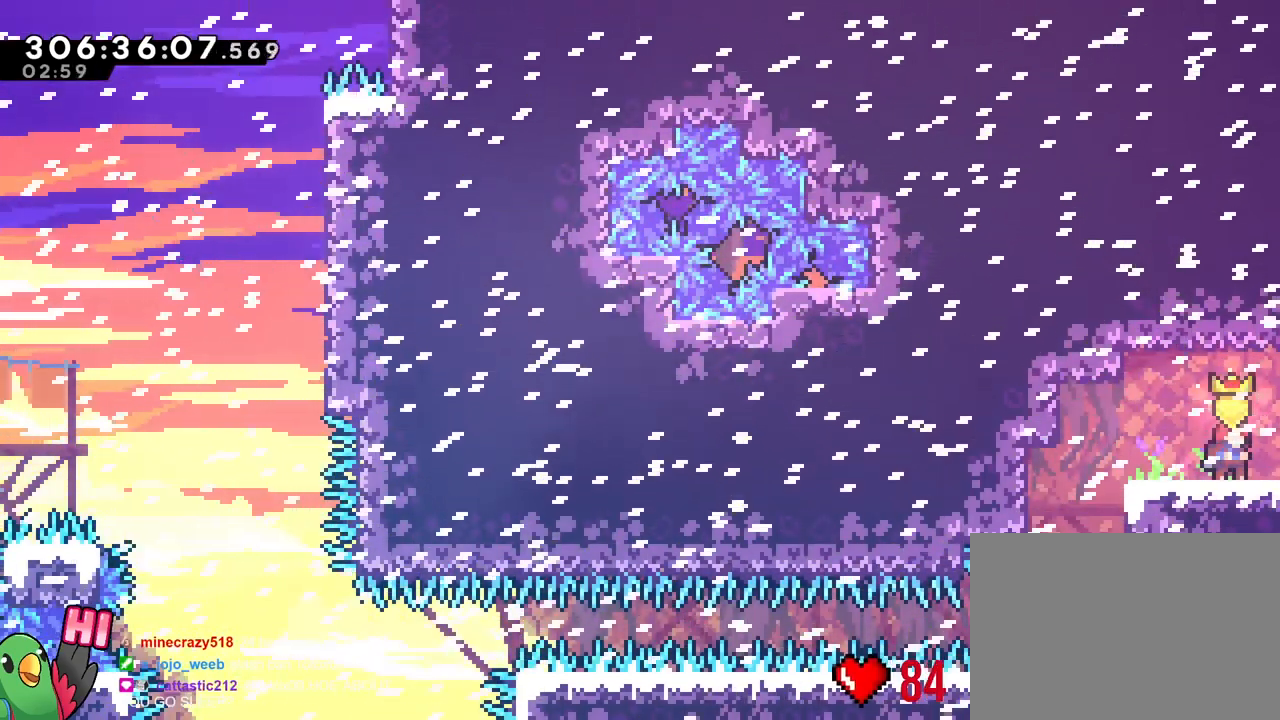
{"buttons": [], "left_stick": "center", "right_stick": "center", "events": []}
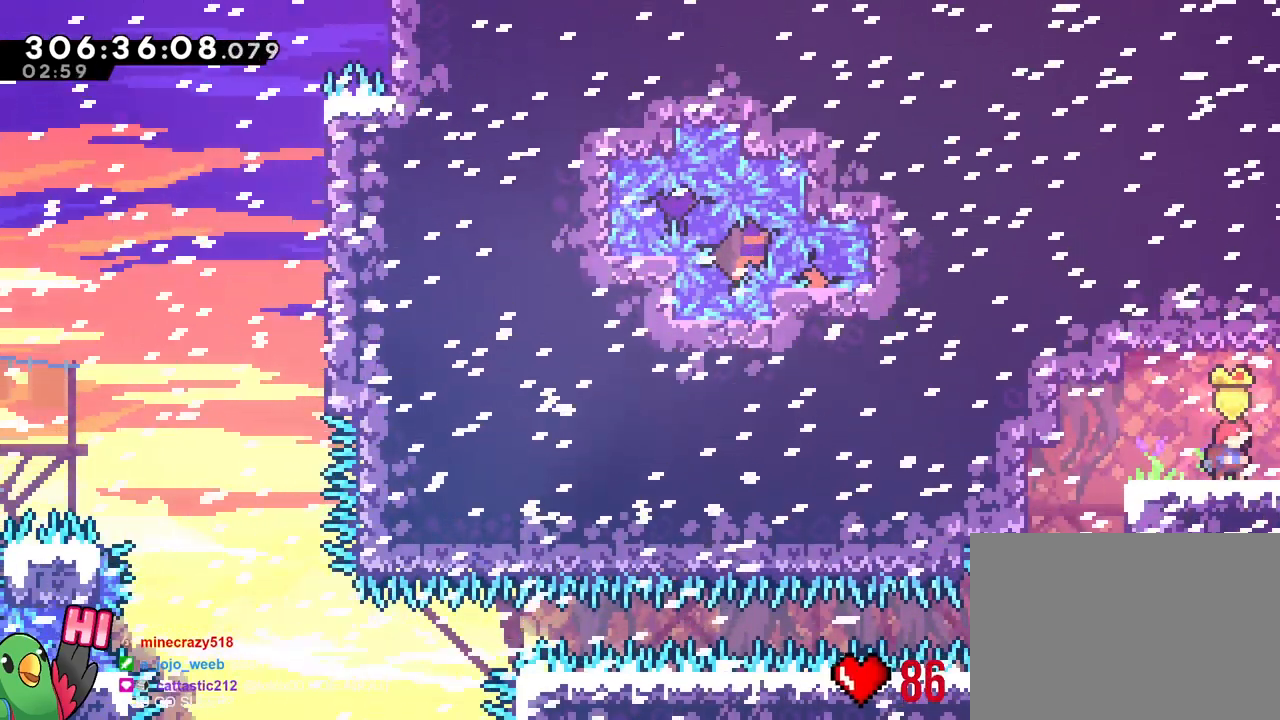
{"buttons": ["Y"], "left_stick": "right", "right_stick": "center", "events": [[350, "left_stick", "right"], [367, "Y", "down"]]}
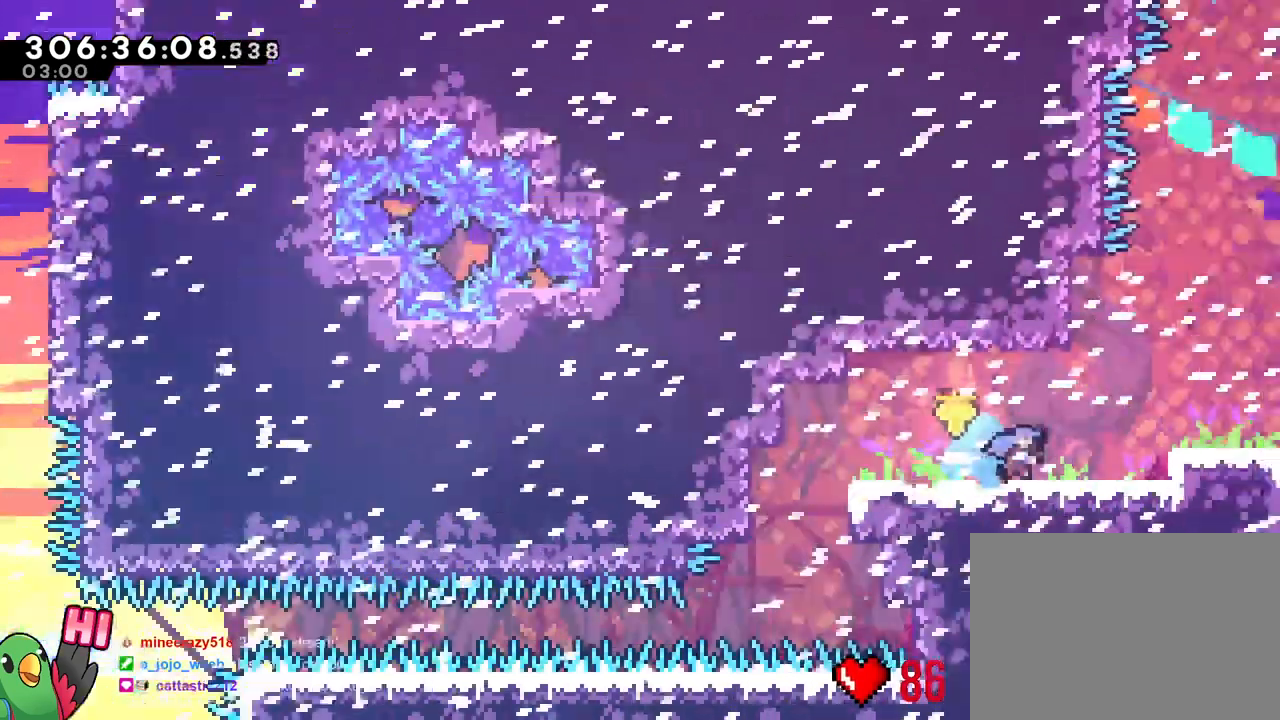
{"buttons": [], "left_stick": "center", "right_stick": "center", "events": [[16, "Y", "up"], [183, "left_stick", "center"]]}
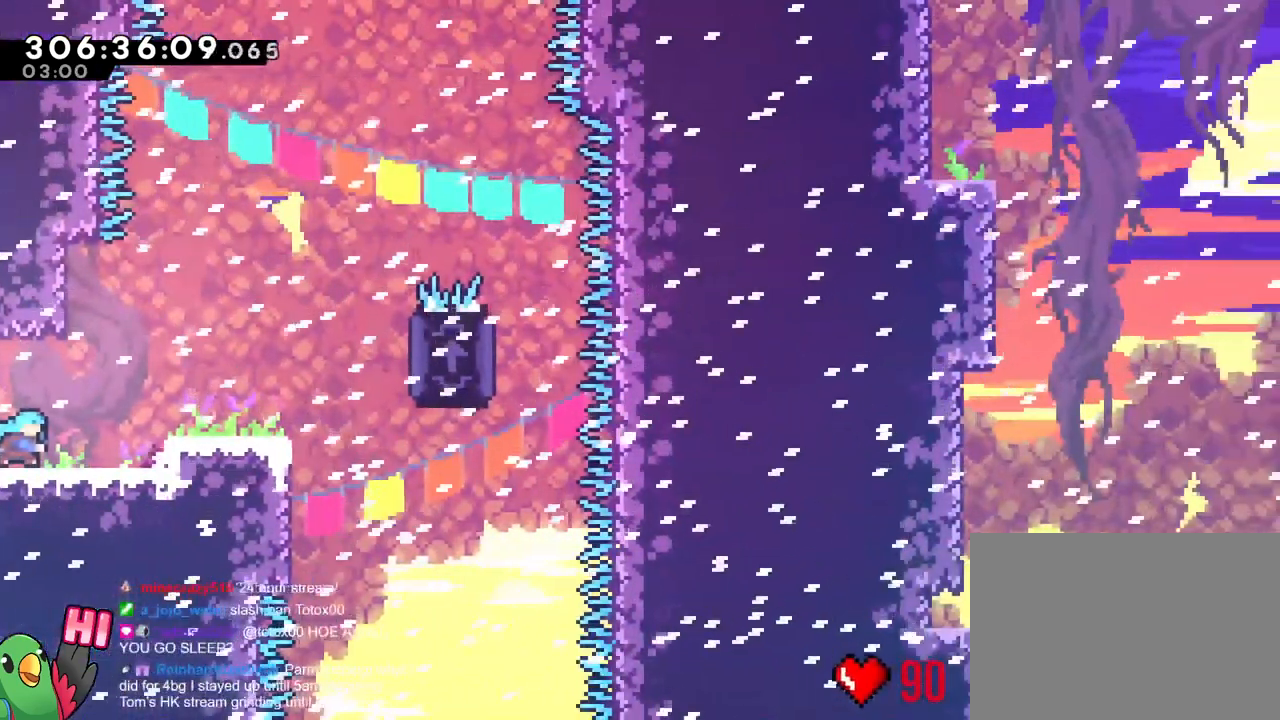
{"buttons": [], "left_stick": "center", "right_stick": "center", "events": []}
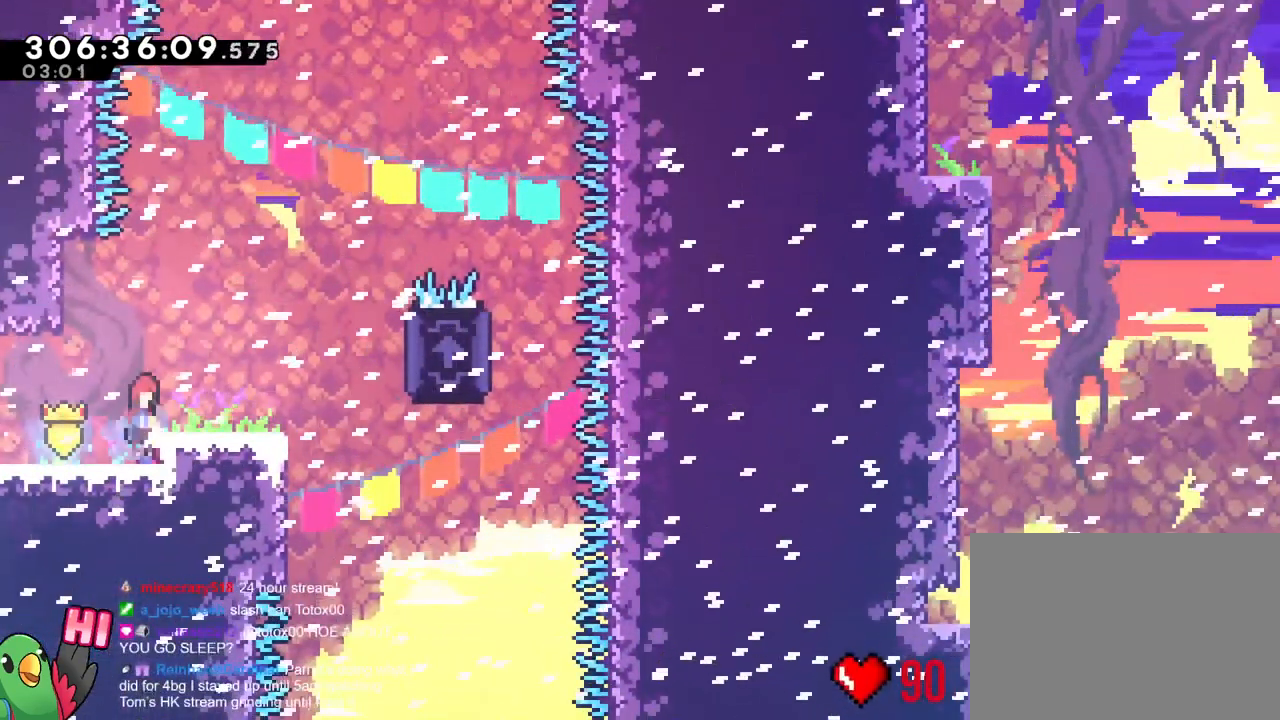
{"buttons": [], "left_stick": "center", "right_stick": "center", "events": [[50, "left_stick", "right"], [233, "left_stick", "center"]]}
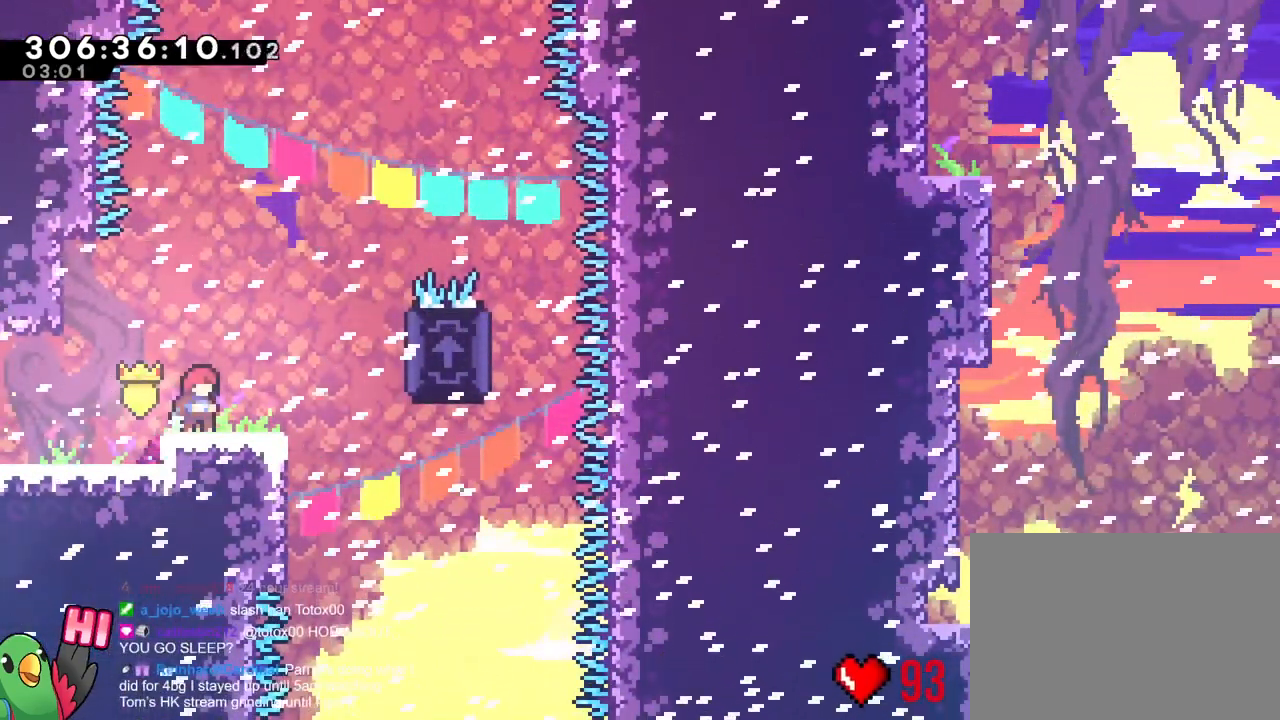
{"buttons": [], "left_stick": "center", "right_stick": "center", "events": []}